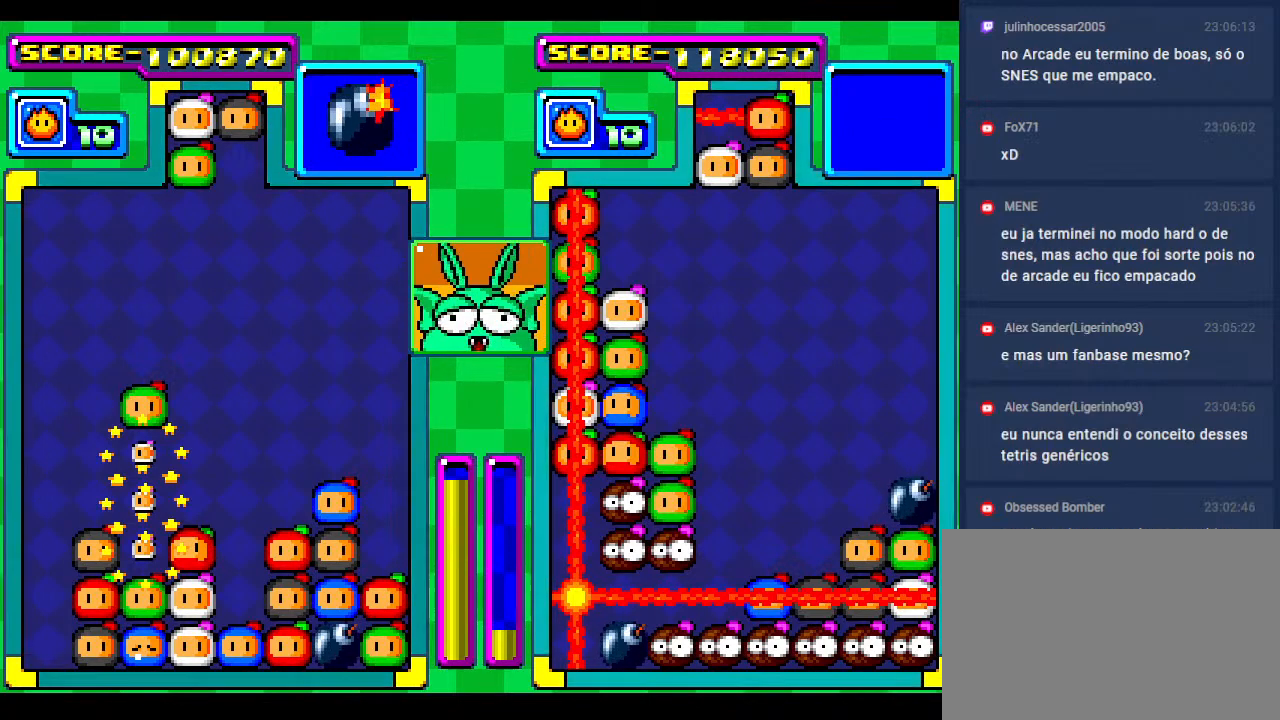
Gameplay with a controller; each line is a JSON object with the inputs held at the frame after it. "events" lists button and stick changes between this image and that frame as [ms after this image, input, new state], when the widget could be followed in between. Not read: L3 R3 other_buttons.
{"buttons": [], "events": [[167, "START", "down"], [350, "START", "up"]]}
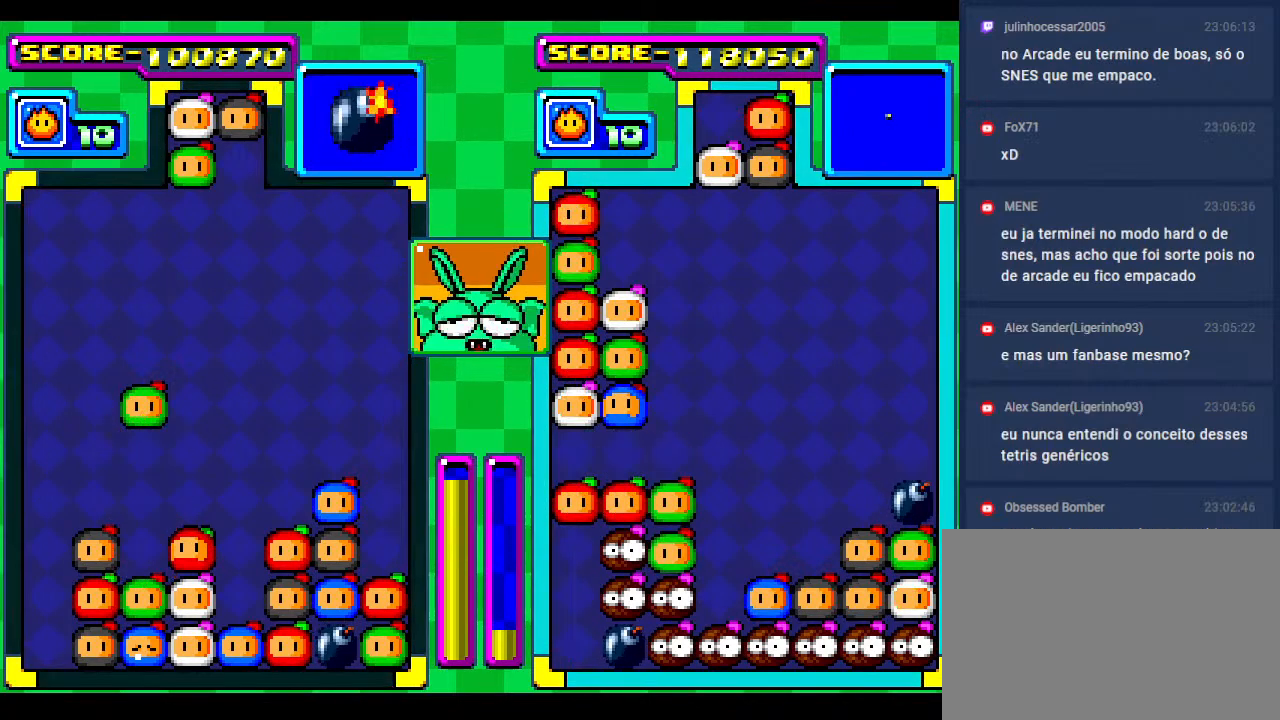
{"buttons": [], "events": []}
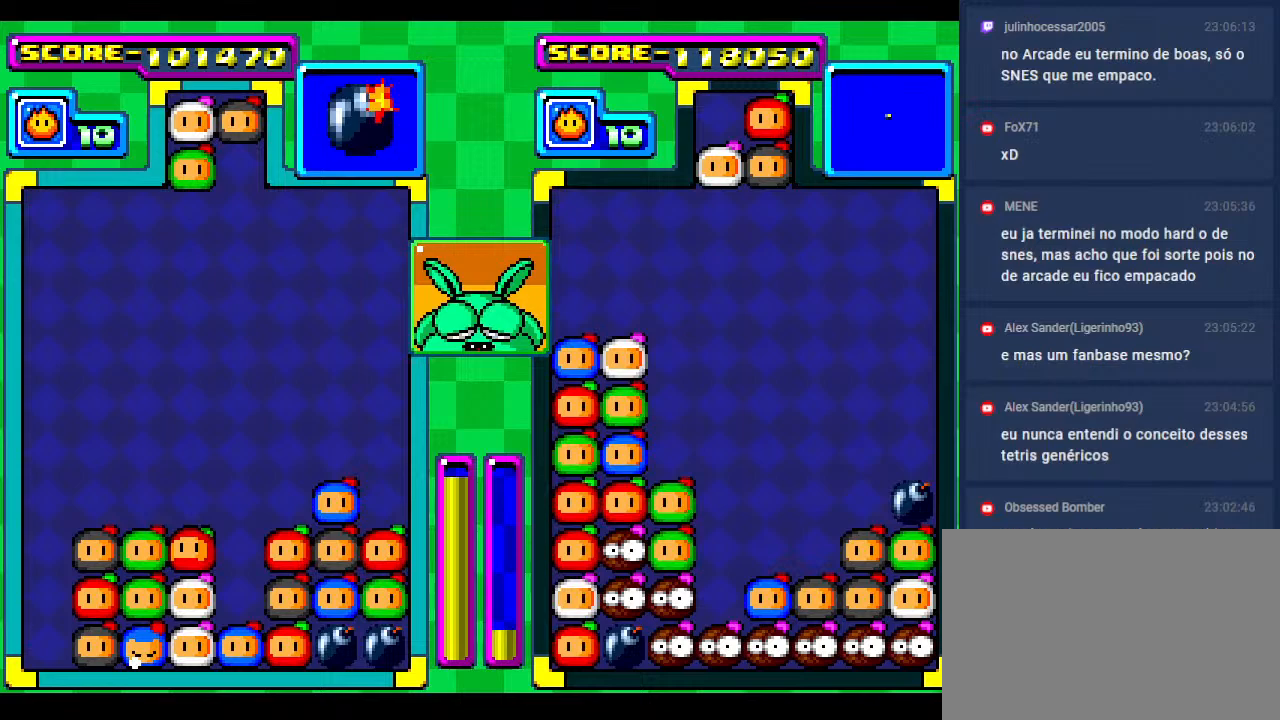
{"buttons": ["DPAD_DOWN"], "events": [[333, "DPAD_DOWN", "down"]]}
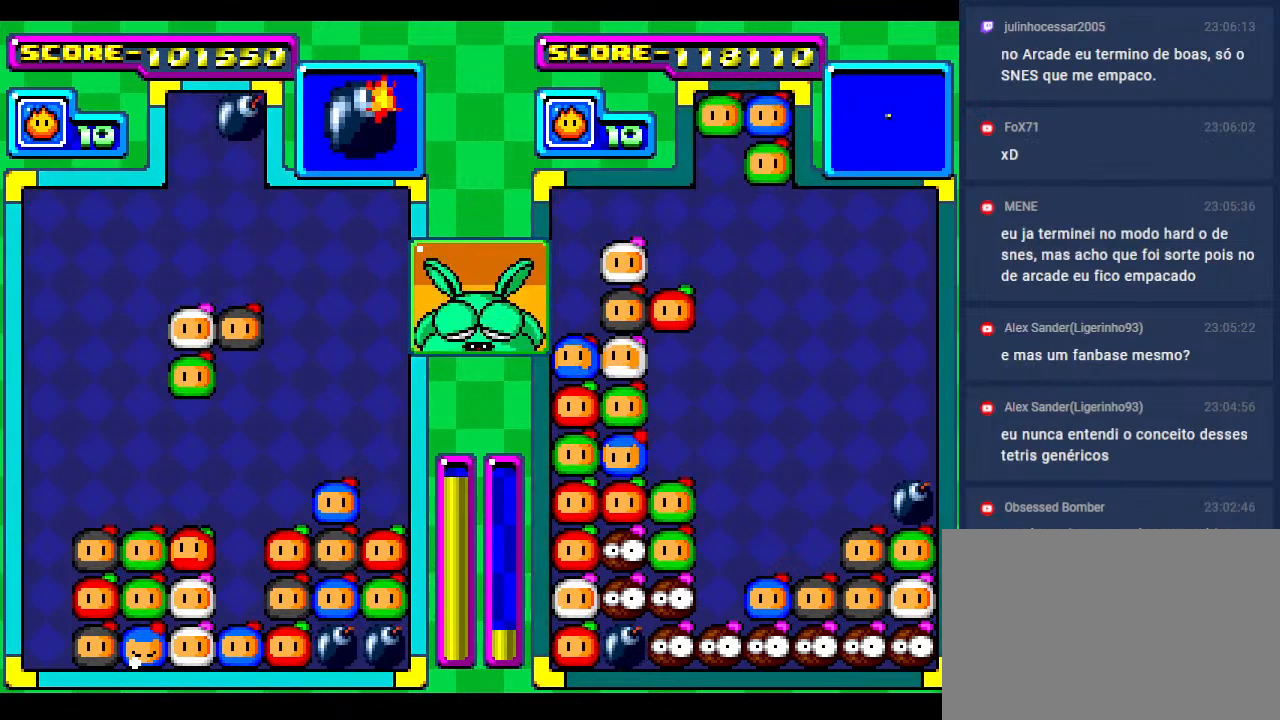
{"buttons": [], "events": [[17, "DPAD_DOWN", "up"], [133, "DPAD_LEFT", "down"], [283, "DPAD_LEFT", "up"], [350, "DPAD_LEFT", "down"], [467, "DPAD_LEFT", "up"]]}
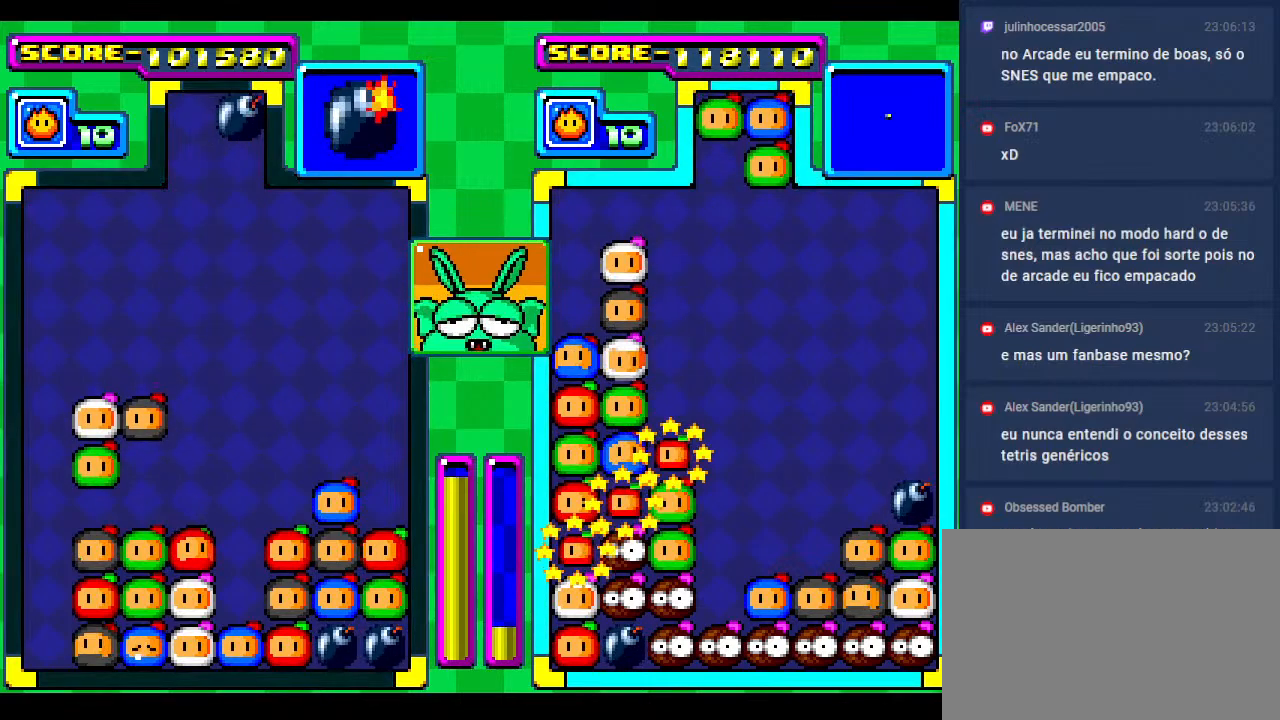
{"buttons": ["DPAD_RIGHT"], "events": [[33, "DPAD_LEFT", "down"], [133, "DPAD_LEFT", "up"], [467, "DPAD_RIGHT", "down"]]}
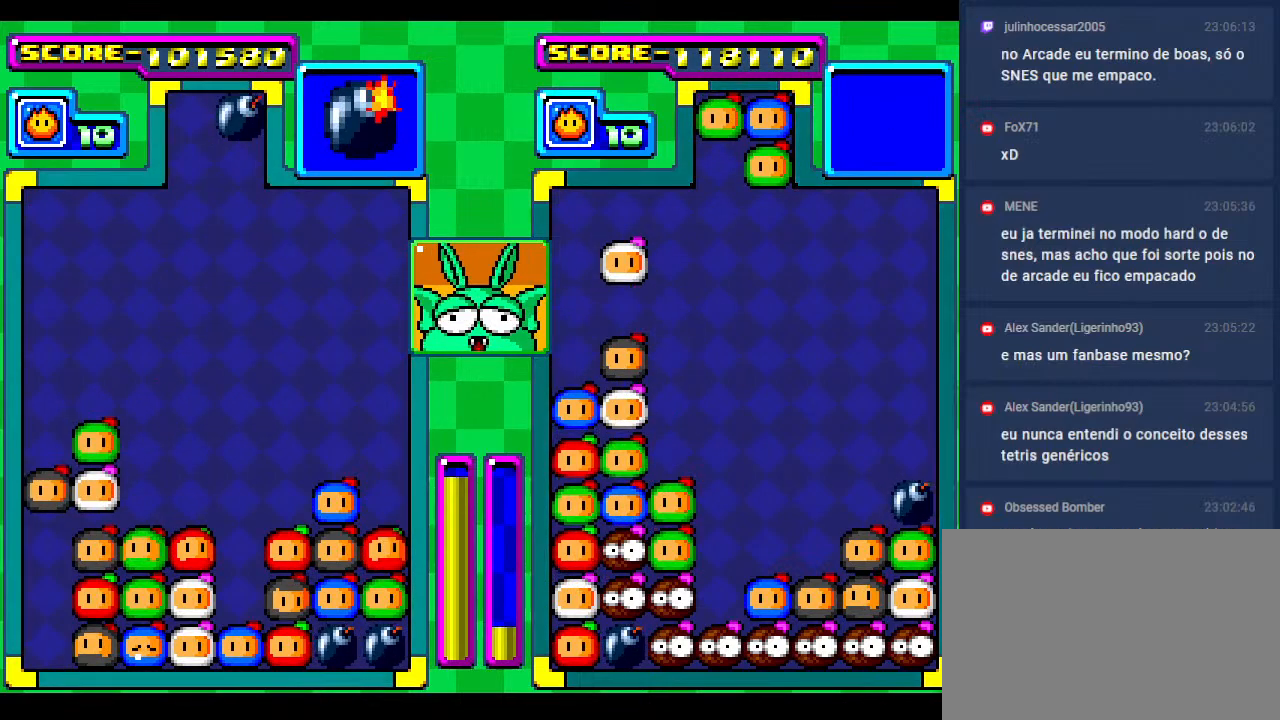
{"buttons": [], "events": [[83, "DPAD_RIGHT", "up"]]}
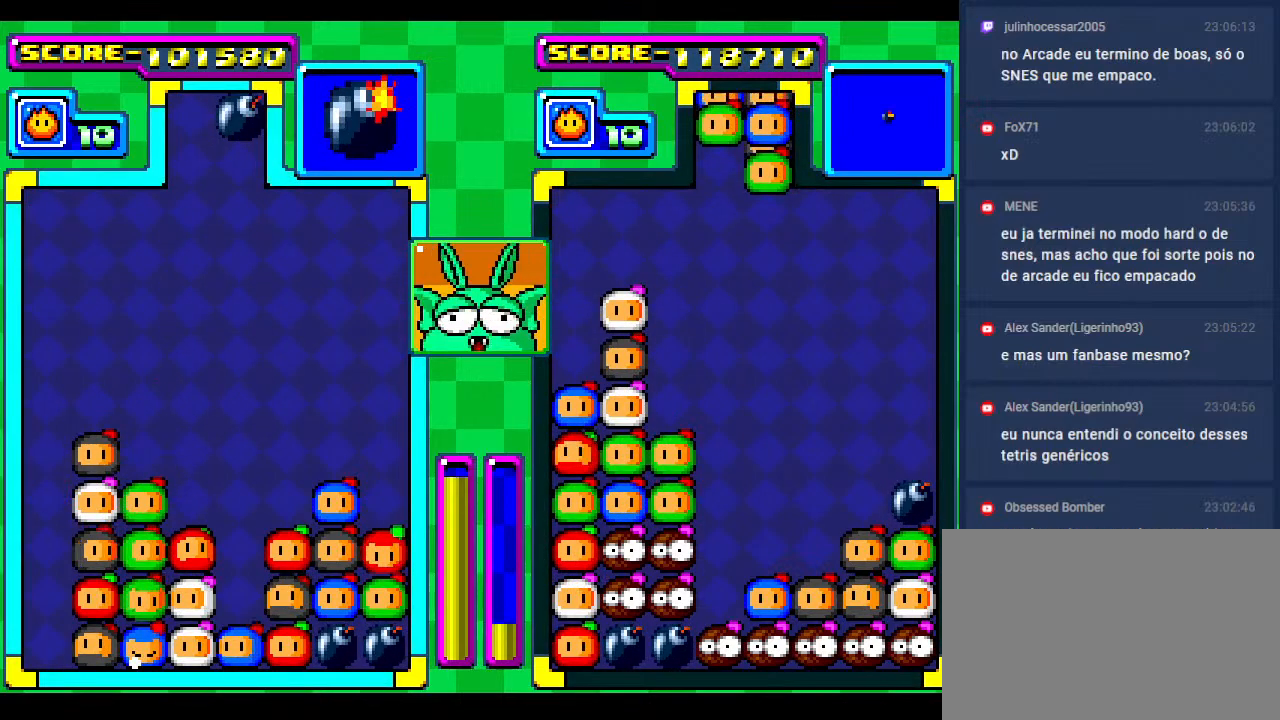
{"buttons": ["DPAD_DOWN"], "events": [[83, "DPAD_DOWN", "down"], [283, "DPAD_DOWN", "up"], [383, "DPAD_DOWN", "down"]]}
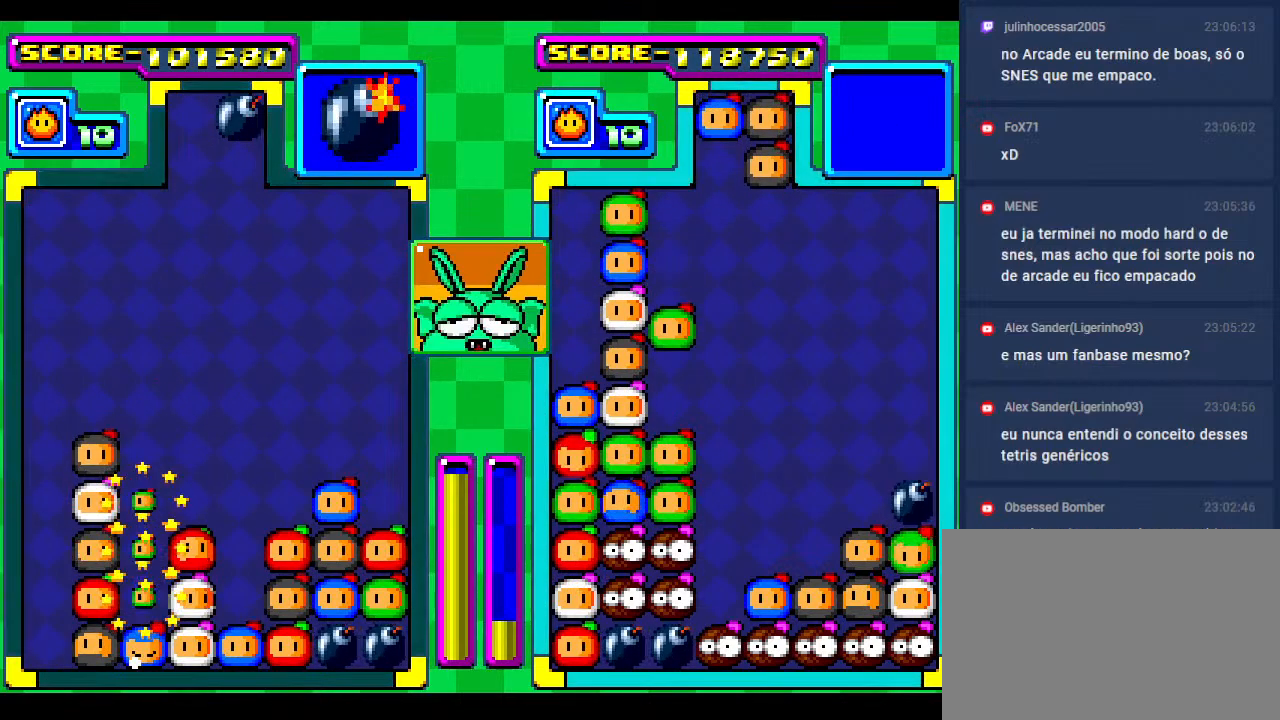
{"buttons": [], "events": [[17, "DPAD_DOWN", "up"], [150, "DPAD_DOWN", "down"], [383, "DPAD_DOWN", "up"]]}
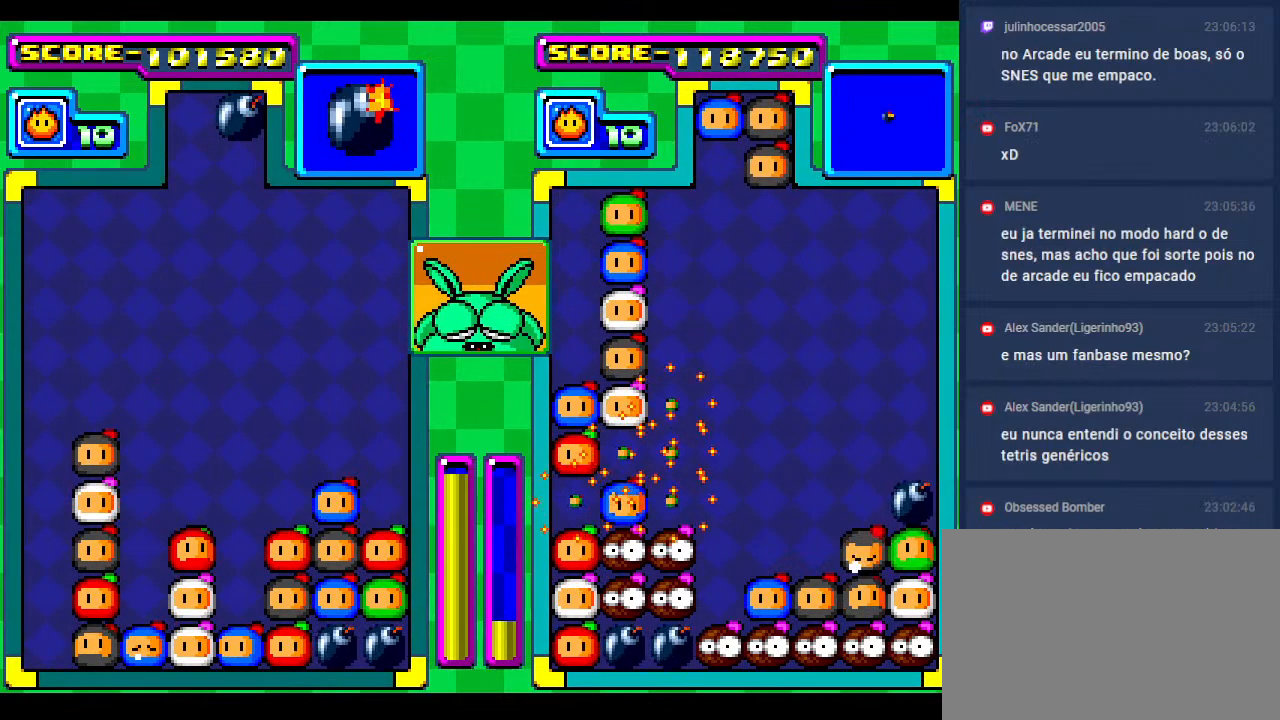
{"buttons": ["DPAD_DOWN"], "events": [[33, "DPAD_DOWN", "down"], [217, "DPAD_LEFT", "down"], [233, "DPAD_DOWN", "up"], [383, "DPAD_LEFT", "up"], [400, "DPAD_DOWN", "down"]]}
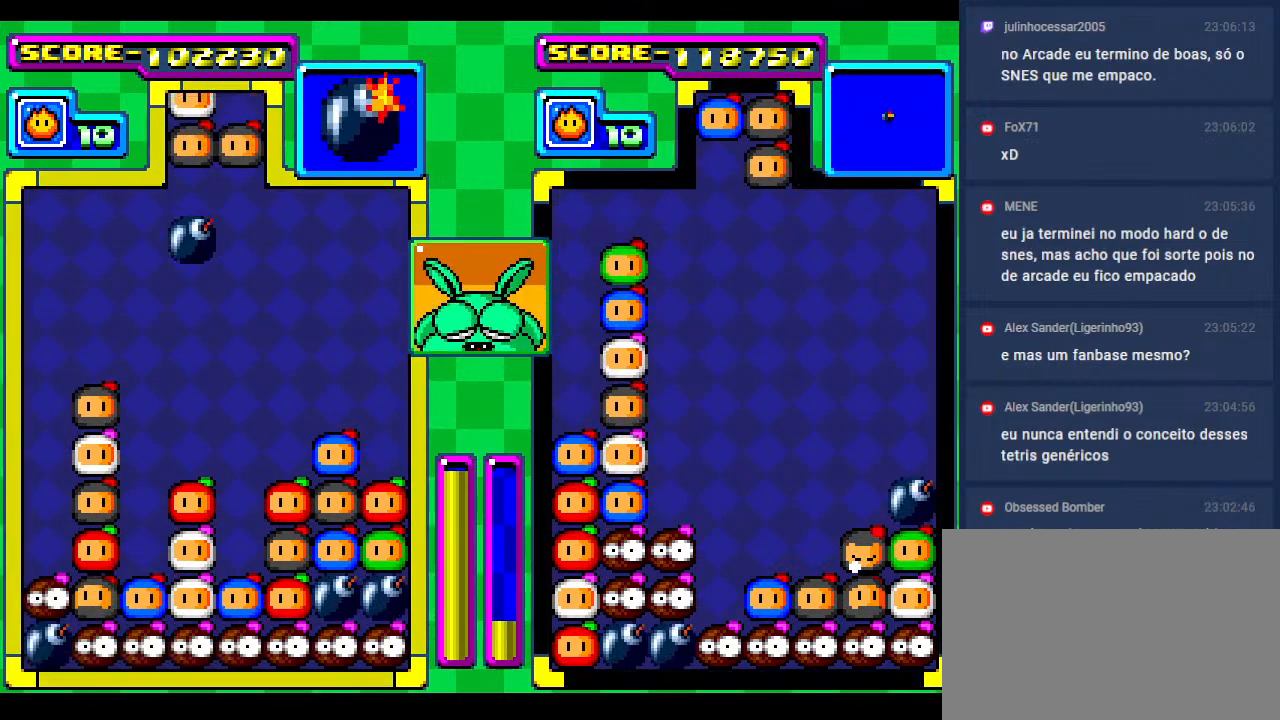
{"buttons": ["DPAD_DOWN"], "events": [[33, "DPAD_DOWN", "up"], [33, "DPAD_LEFT", "down"], [167, "DPAD_LEFT", "up"], [350, "DPAD_DOWN", "down"]]}
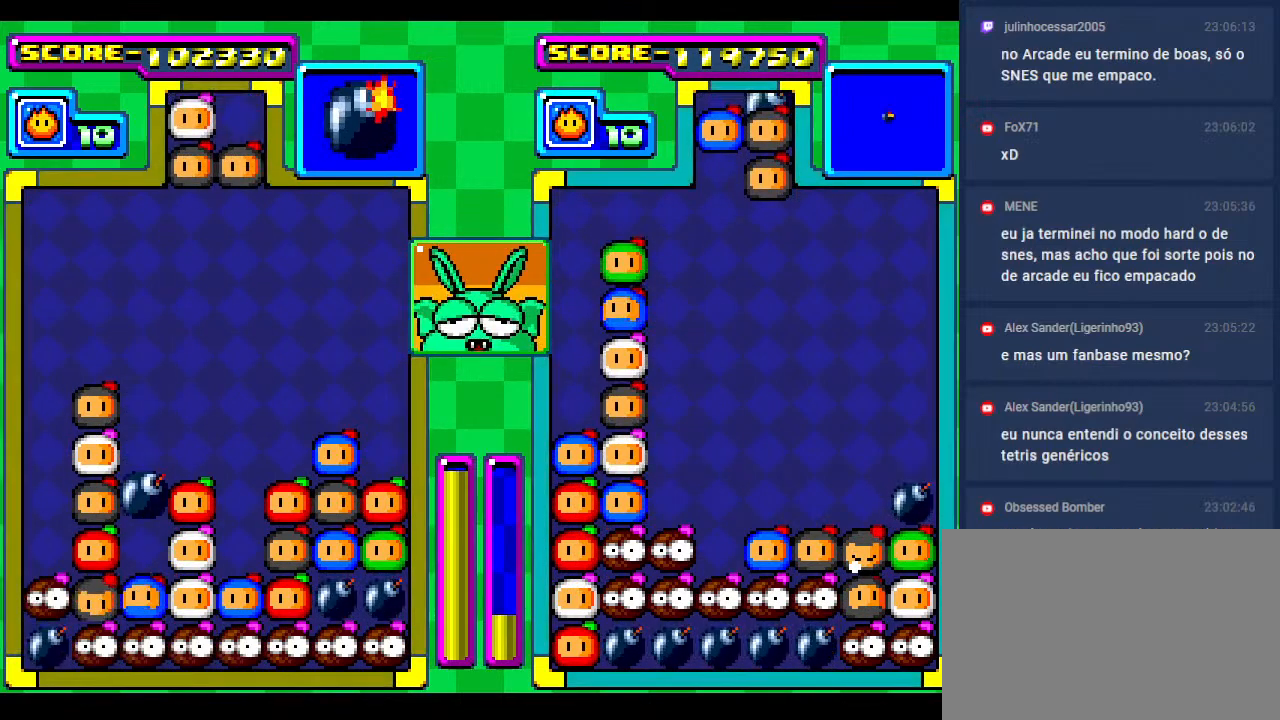
{"buttons": [], "events": [[117, "DPAD_DOWN", "up"]]}
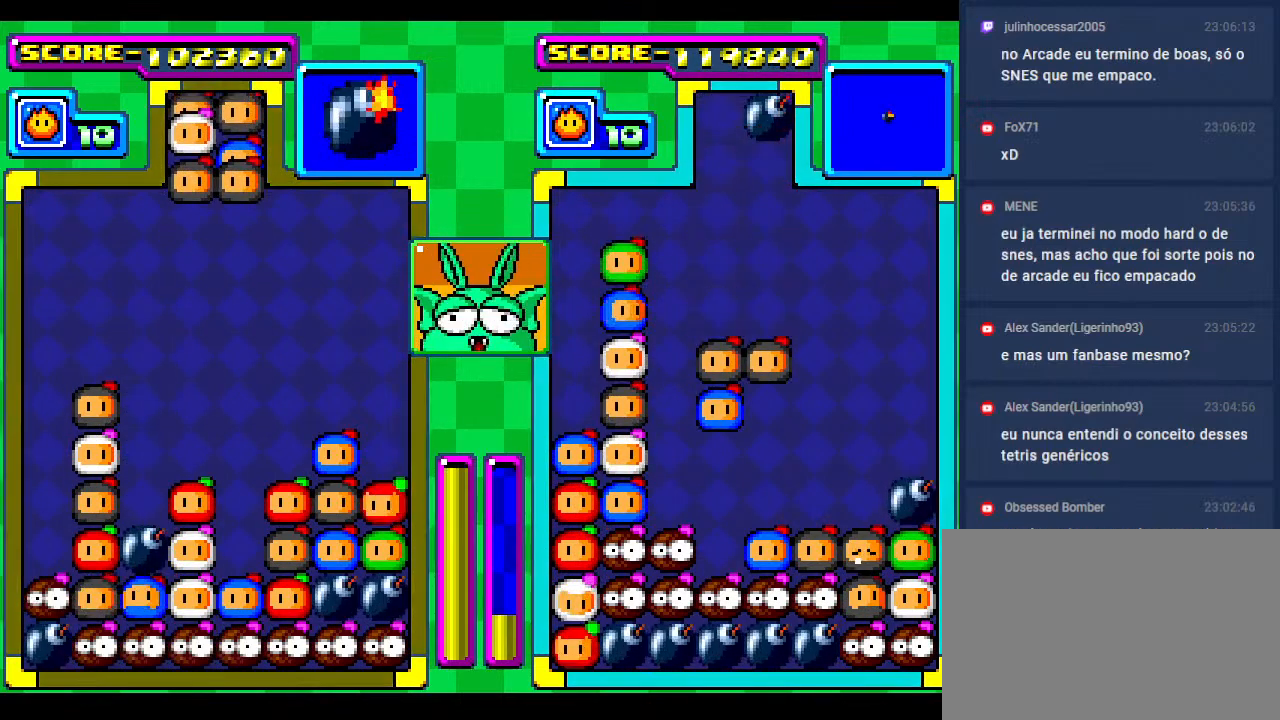
{"buttons": [], "events": [[50, "DPAD_DOWN", "down"], [150, "DPAD_DOWN", "up"], [333, "DPAD_LEFT", "down"], [433, "DPAD_LEFT", "up"]]}
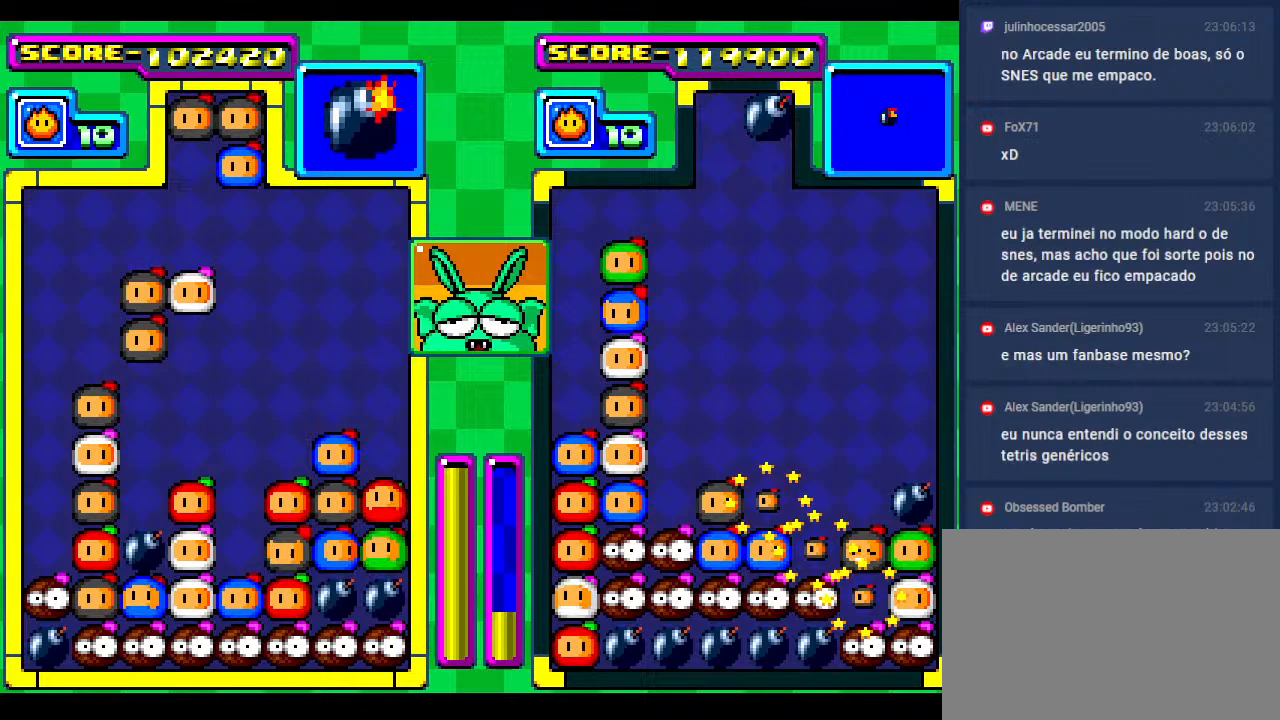
{"buttons": [], "events": [[50, "DPAD_LEFT", "down"], [150, "DPAD_LEFT", "up"], [333, "DPAD_RIGHT", "down"], [433, "DPAD_RIGHT", "up"]]}
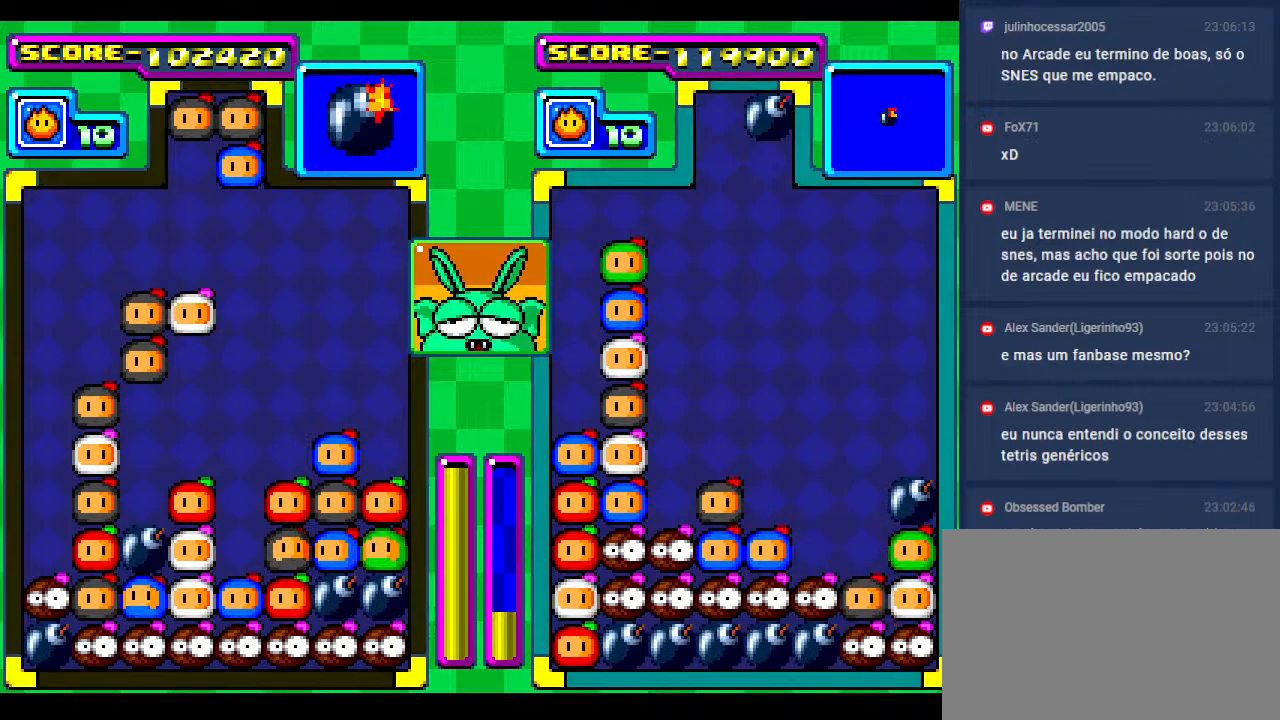
{"buttons": [], "events": [[17, "DPAD_DOWN", "down"], [317, "DPAD_DOWN", "up"]]}
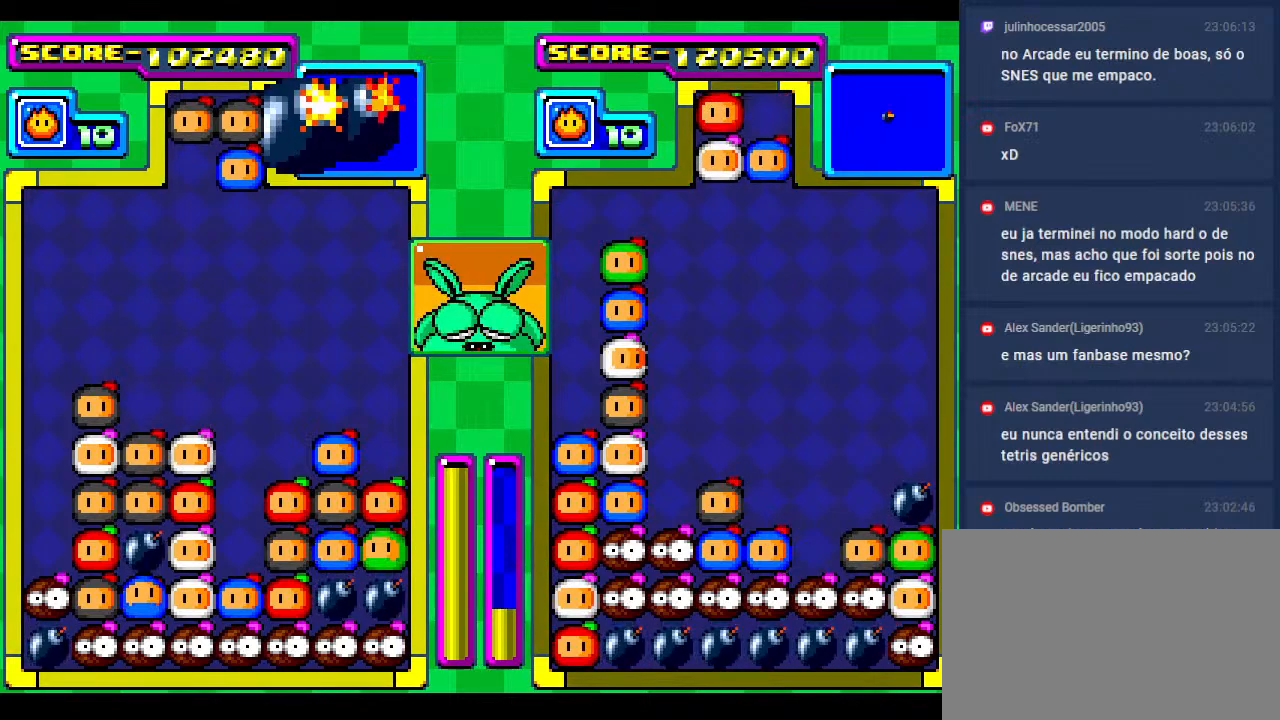
{"buttons": [], "events": []}
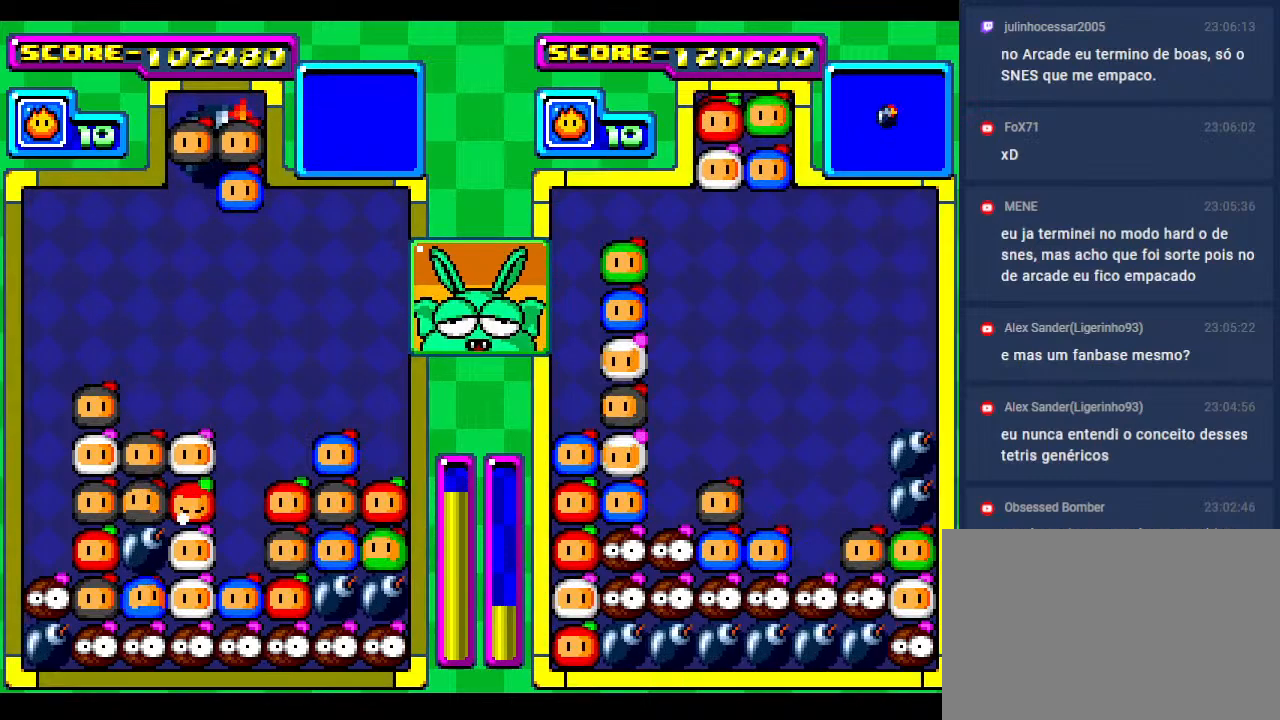
{"buttons": [], "events": [[33, "DPAD_DOWN", "down"], [150, "DPAD_DOWN", "up"], [200, "DPAD_RIGHT", "down"], [283, "DPAD_RIGHT", "up"]]}
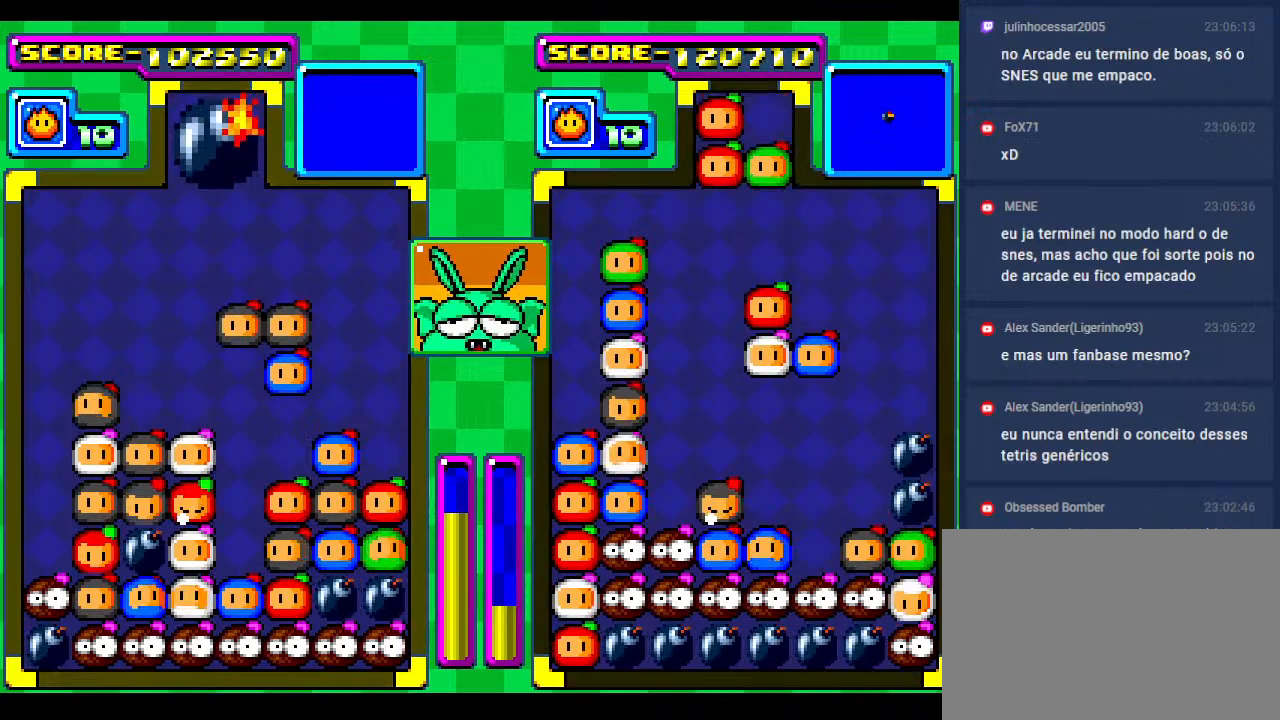
{"buttons": [], "events": [[100, "DPAD_LEFT", "down"], [217, "DPAD_LEFT", "up"], [300, "DPAD_LEFT", "down"], [400, "DPAD_LEFT", "up"]]}
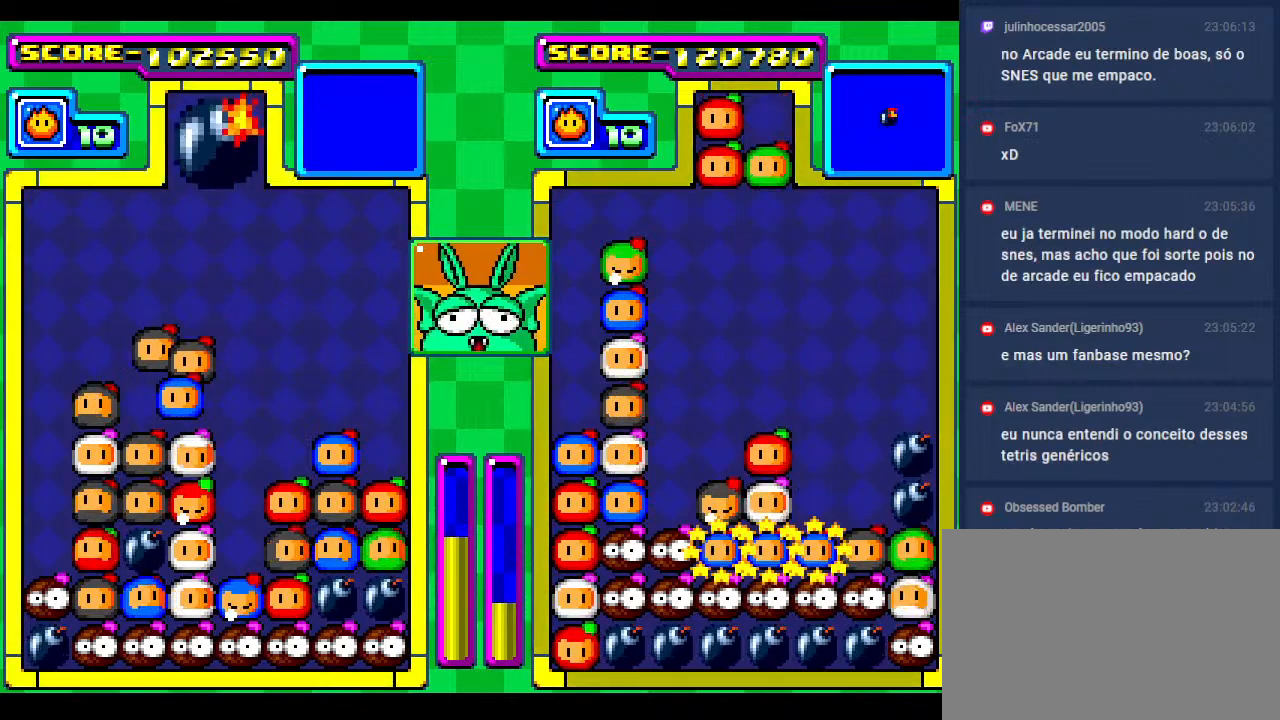
{"buttons": [], "events": [[67, "DPAD_LEFT", "down"], [133, "DPAD_LEFT", "up"]]}
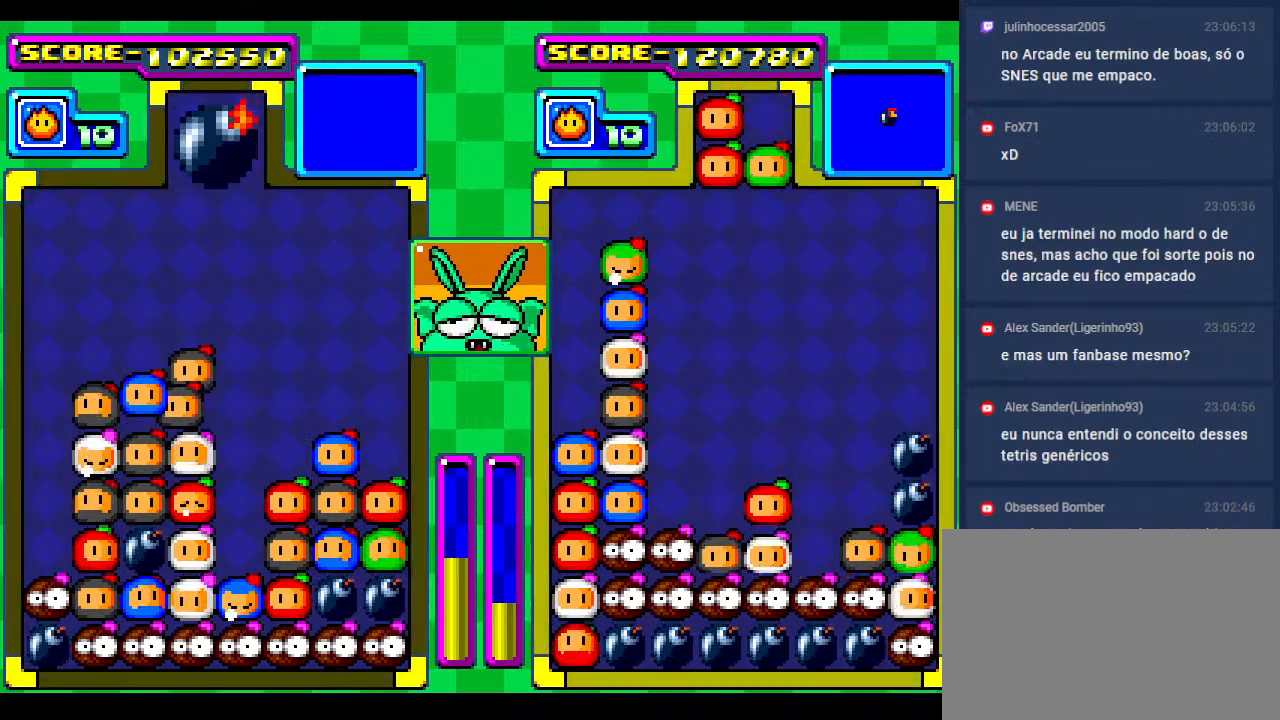
{"buttons": ["DPAD_DOWN"], "events": [[467, "DPAD_DOWN", "down"]]}
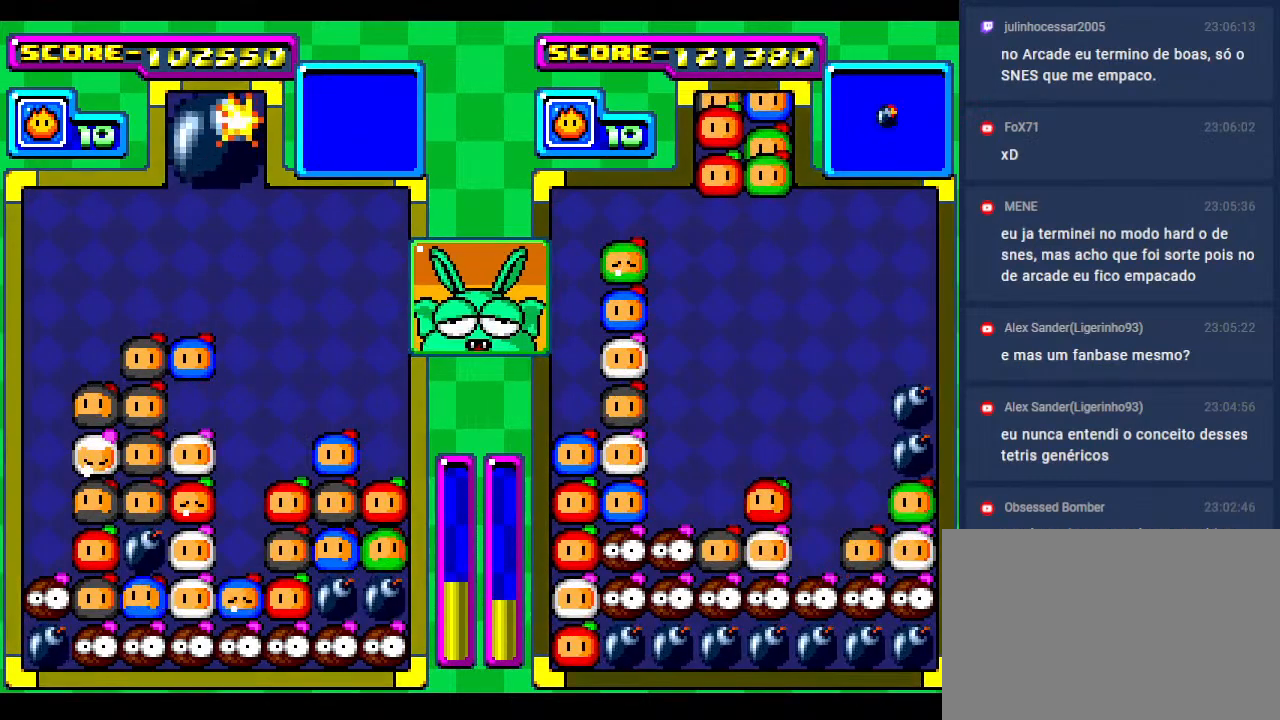
{"buttons": [], "events": [[167, "DPAD_DOWN", "up"], [250, "DPAD_DOWN", "down"], [467, "DPAD_DOWN", "up"]]}
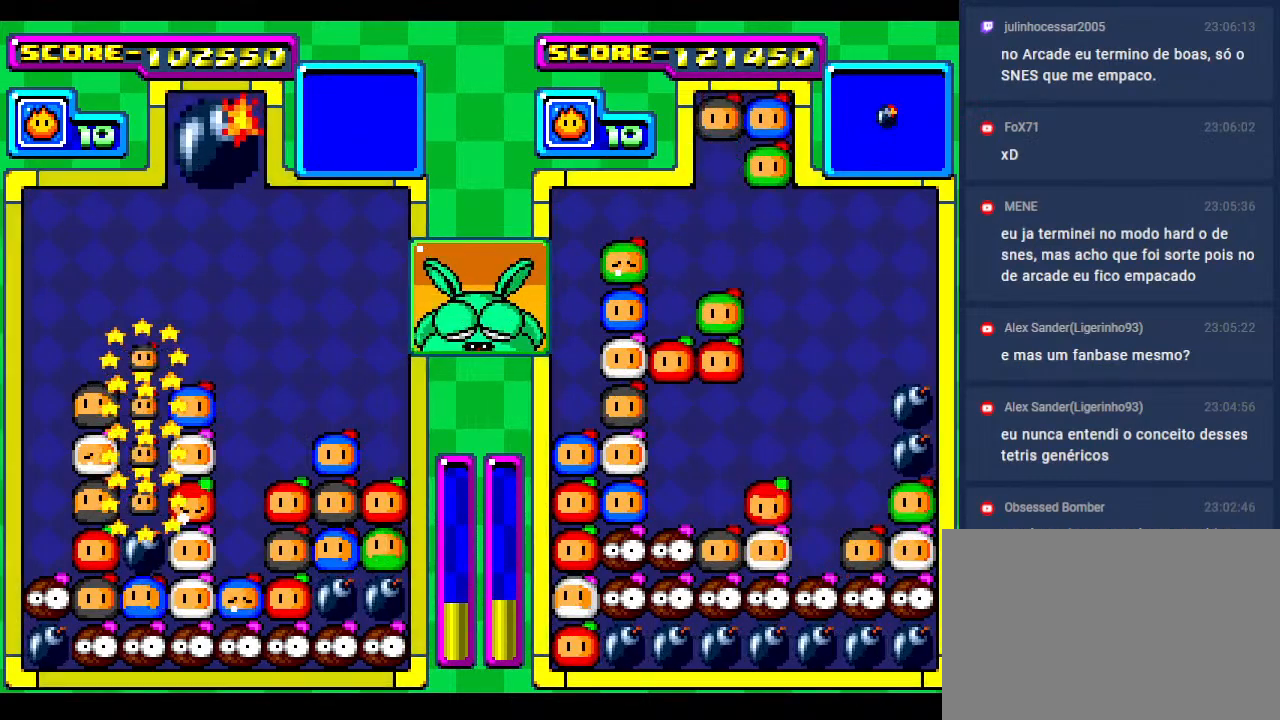
{"buttons": [], "events": []}
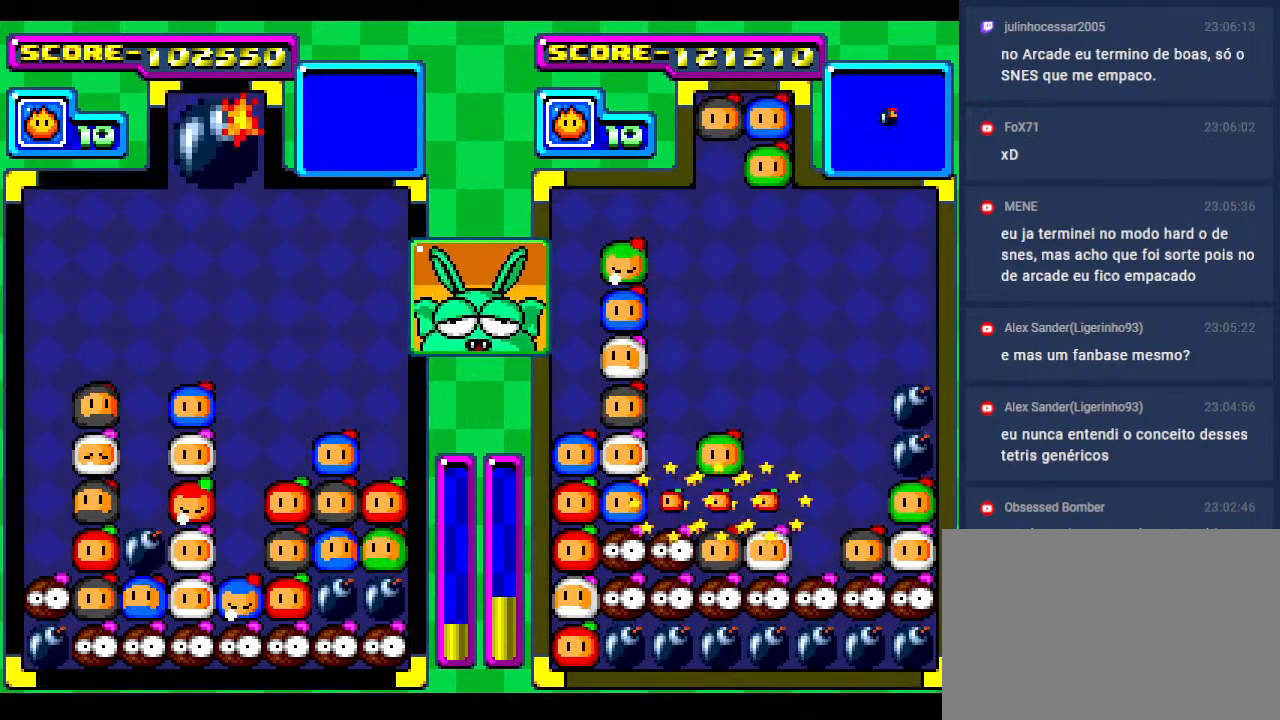
{"buttons": [], "events": [[333, "DPAD_RIGHT", "down"], [433, "DPAD_RIGHT", "up"]]}
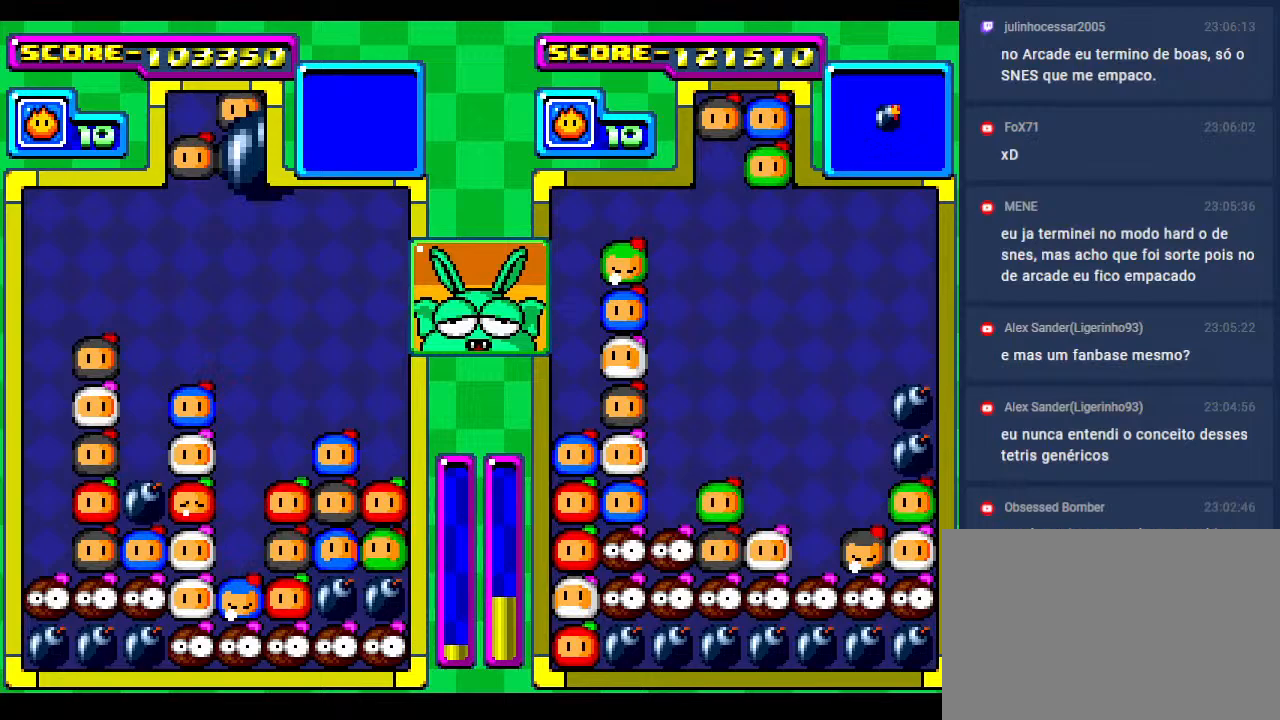
{"buttons": [], "events": [[50, "DPAD_DOWN", "down"], [433, "DPAD_DOWN", "up"]]}
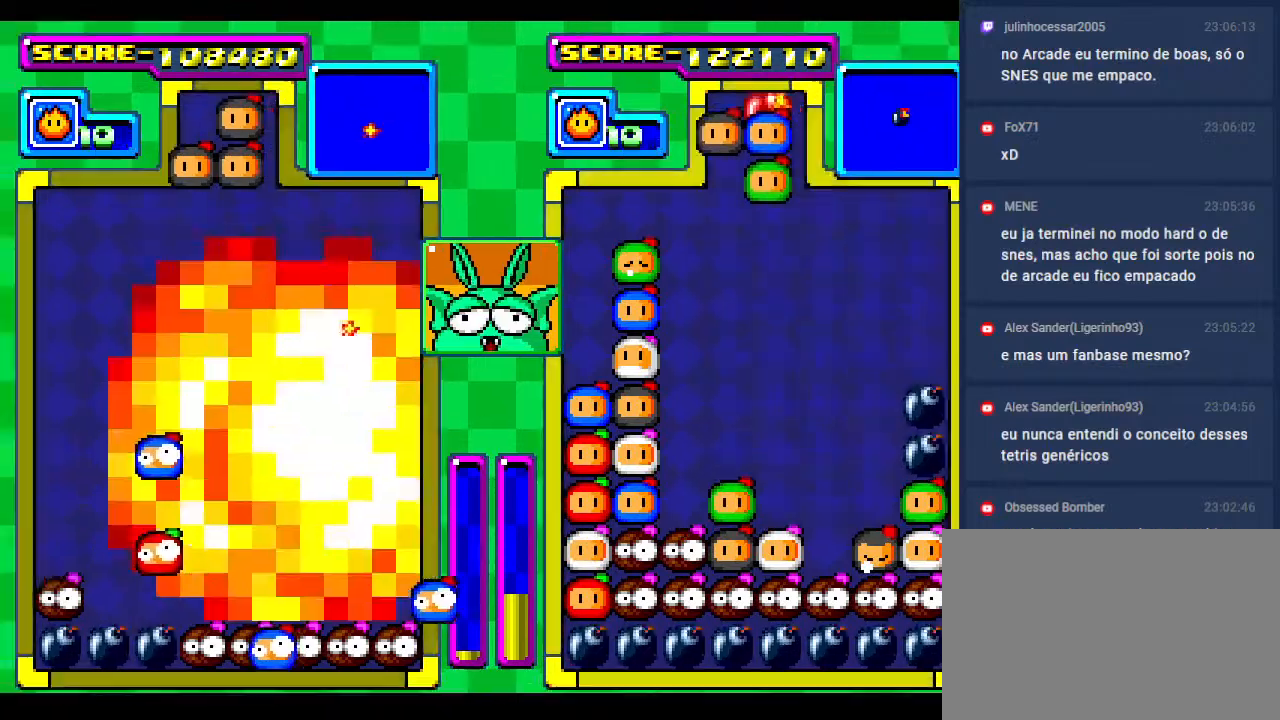
{"buttons": ["DPAD_DOWN"], "events": [[33, "DPAD_DOWN", "down"], [267, "DPAD_DOWN", "up"], [400, "DPAD_DOWN", "down"]]}
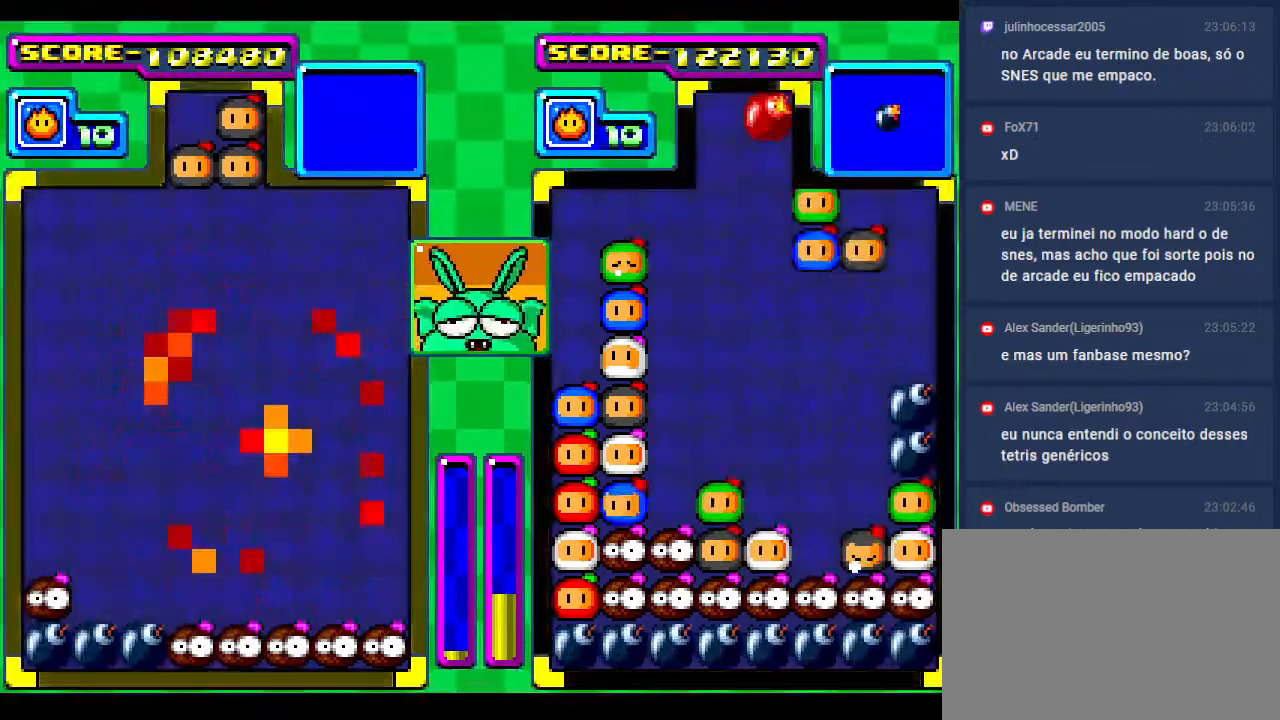
{"buttons": ["DPAD_DOWN"], "events": []}
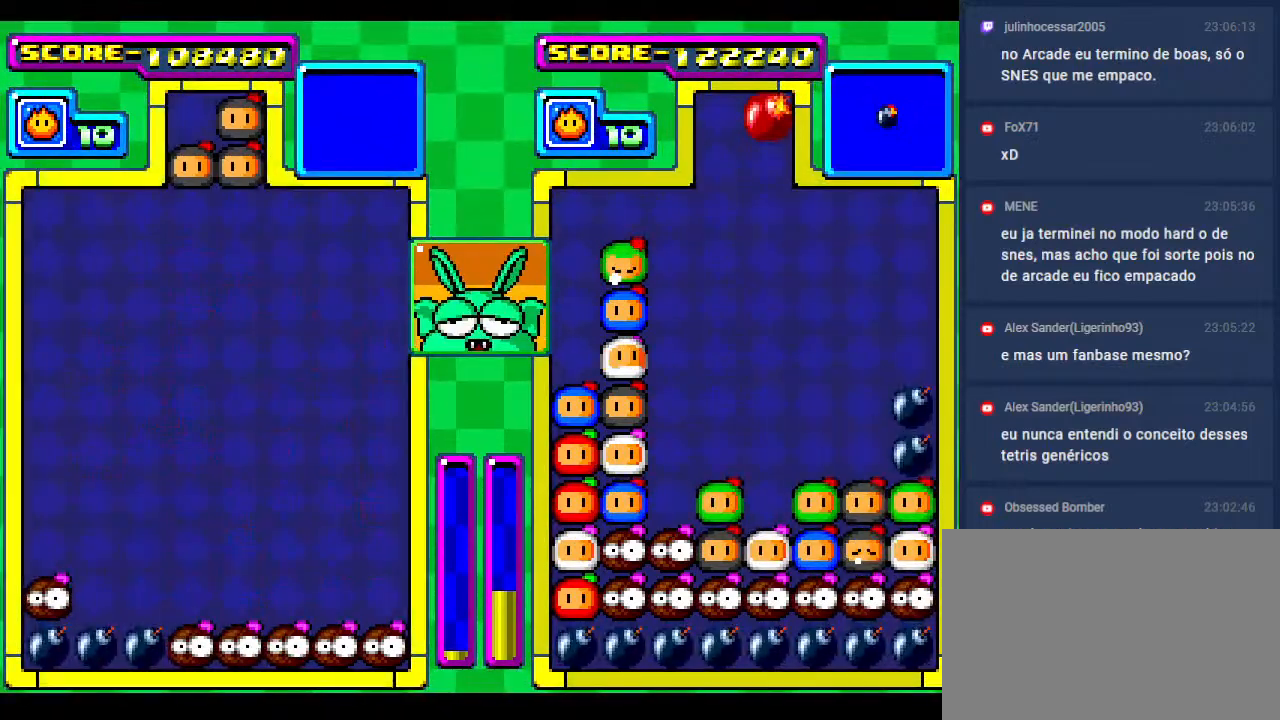
{"buttons": ["DPAD_DOWN"], "events": []}
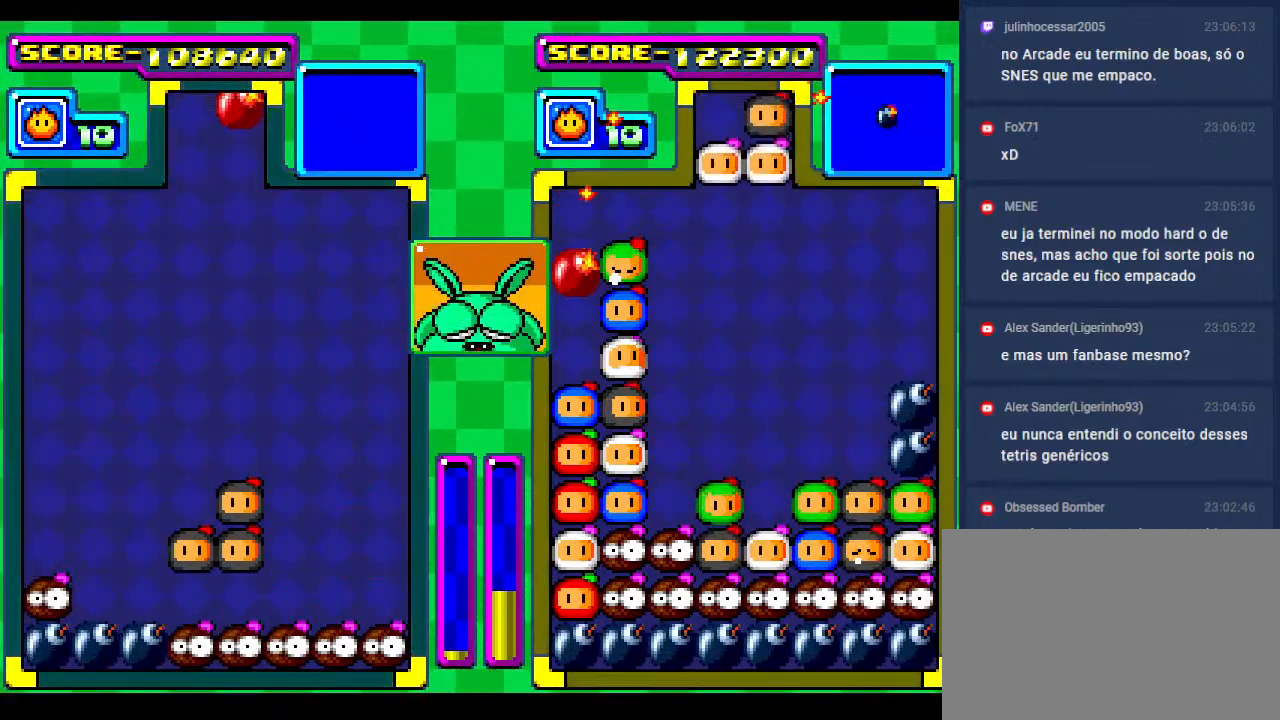
{"buttons": ["DPAD_LEFT"], "events": [[133, "DPAD_DOWN", "up"], [233, "DPAD_DOWN", "down"], [383, "DPAD_DOWN", "up"], [400, "DPAD_LEFT", "down"]]}
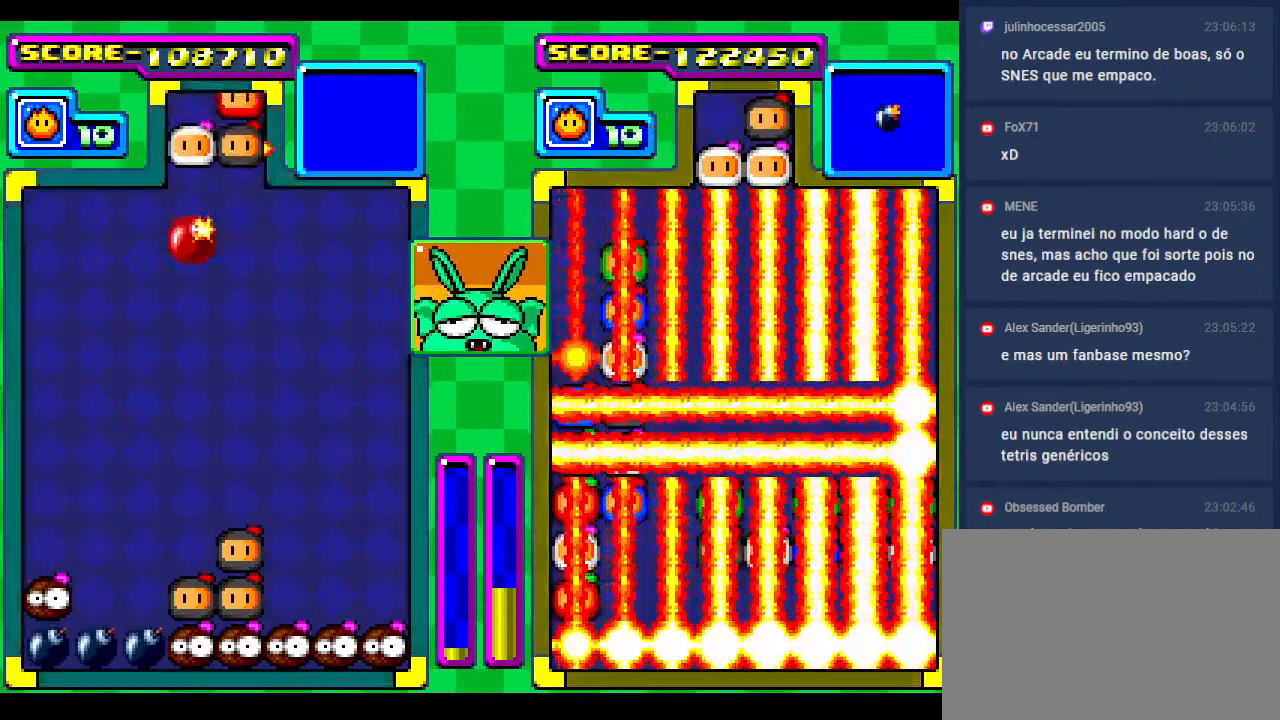
{"buttons": [], "events": [[33, "DPAD_DOWN", "down"], [83, "DPAD_LEFT", "up"], [233, "DPAD_DOWN", "up"], [233, "DPAD_LEFT", "down"], [300, "DPAD_LEFT", "up"]]}